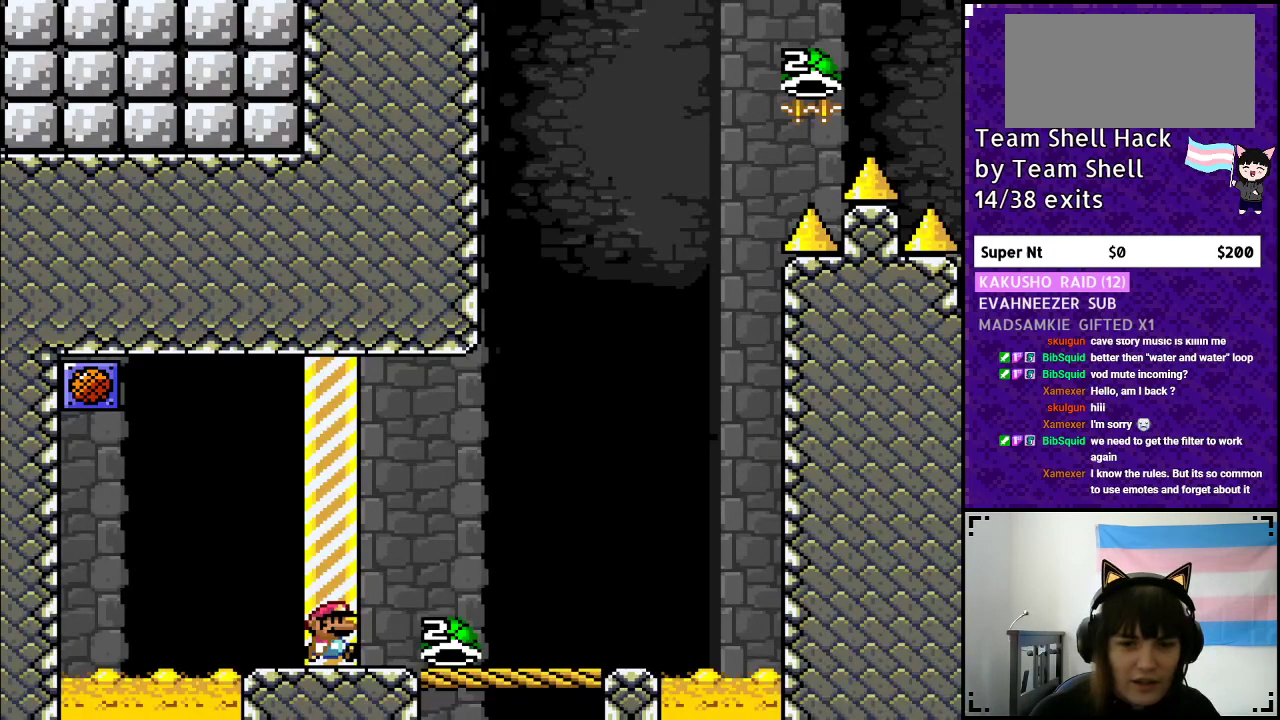
Gameplay with a controller (Nintendo layout); each line is a JSON object with the inputs held at the frame after it. "events" lists button and stick changes between this image and that frame as [ms after this image, input, new state], when the widget could be followed in between. Not read: L3 R3.
{"buttons": ["Y", "DPAD_RIGHT"], "events": []}
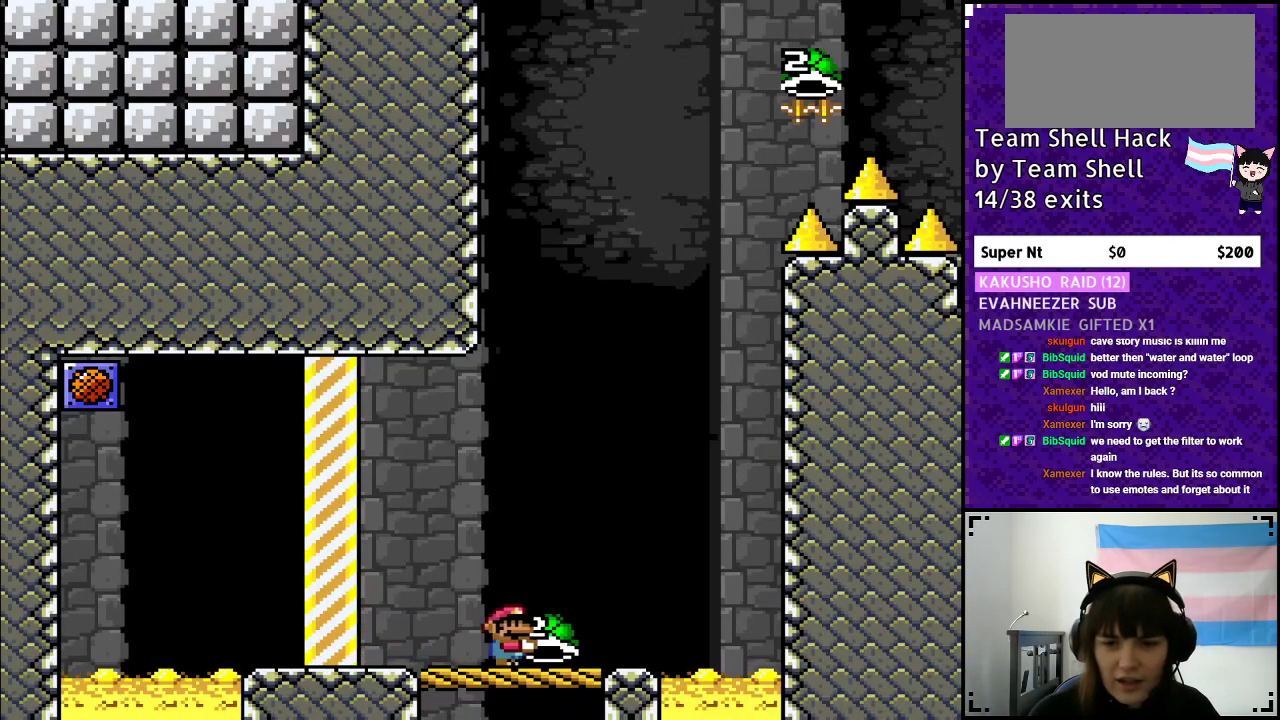
{"buttons": ["Y"], "events": [[117, "DPAD_RIGHT", "up"], [167, "DPAD_LEFT", "down"], [283, "DPAD_LEFT", "up"], [417, "DPAD_RIGHT", "down"], [500, "DPAD_RIGHT", "up"]]}
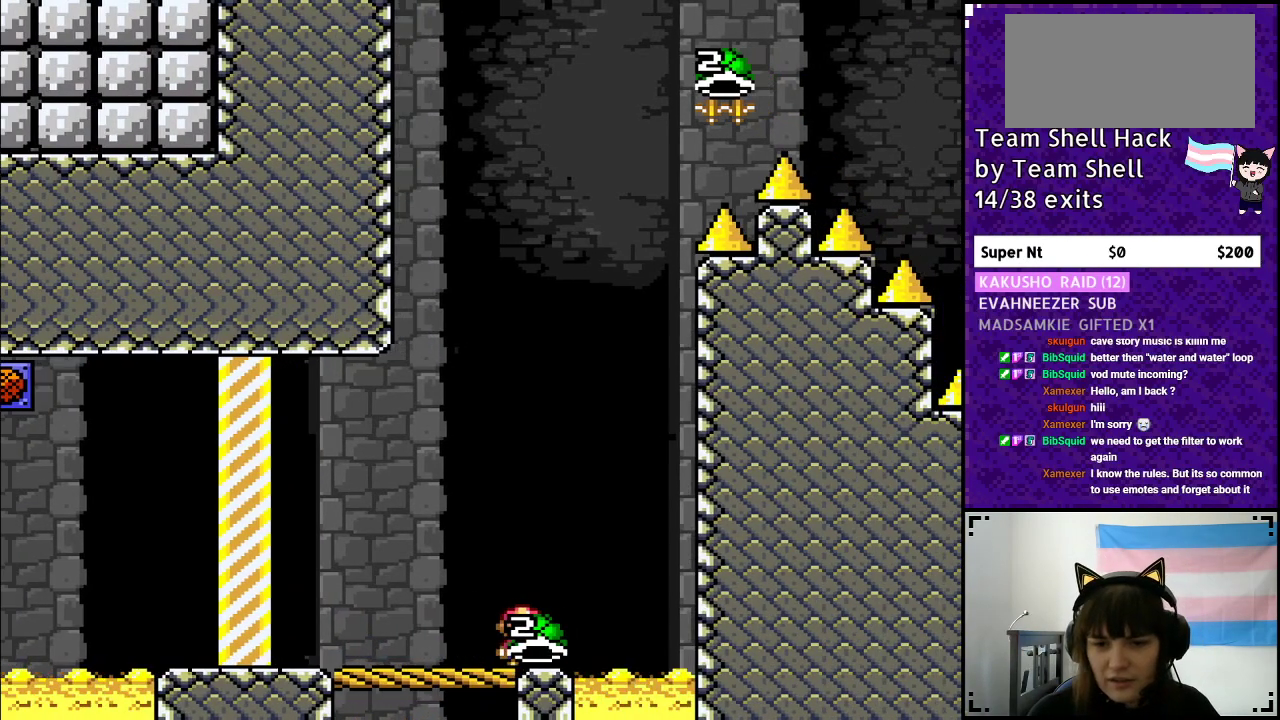
{"buttons": ["B", "Y"], "events": [[150, "B", "down"]]}
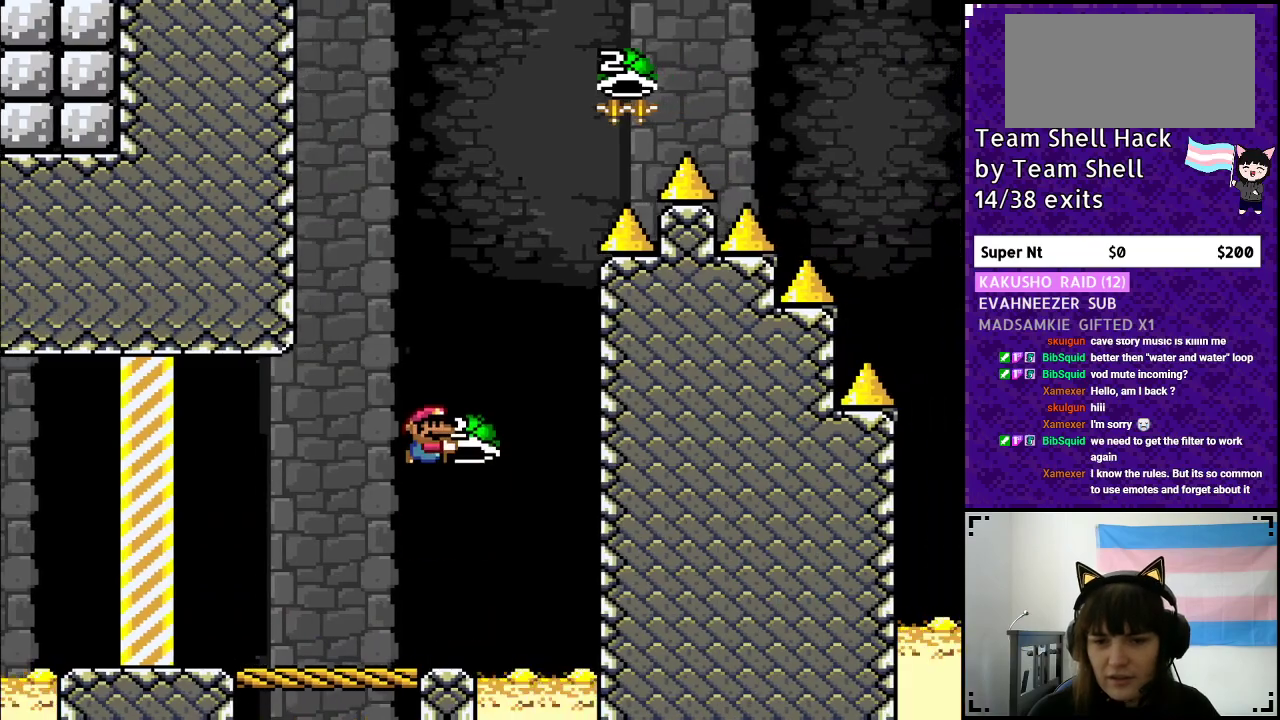
{"buttons": ["B", "Y"], "events": [[17, "DPAD_RIGHT", "down"], [50, "Y", "up"], [133, "Y", "down"], [217, "DPAD_RIGHT", "up"], [250, "DPAD_LEFT", "down"], [367, "B", "up"], [417, "DPAD_LEFT", "up"], [467, "B", "down"]]}
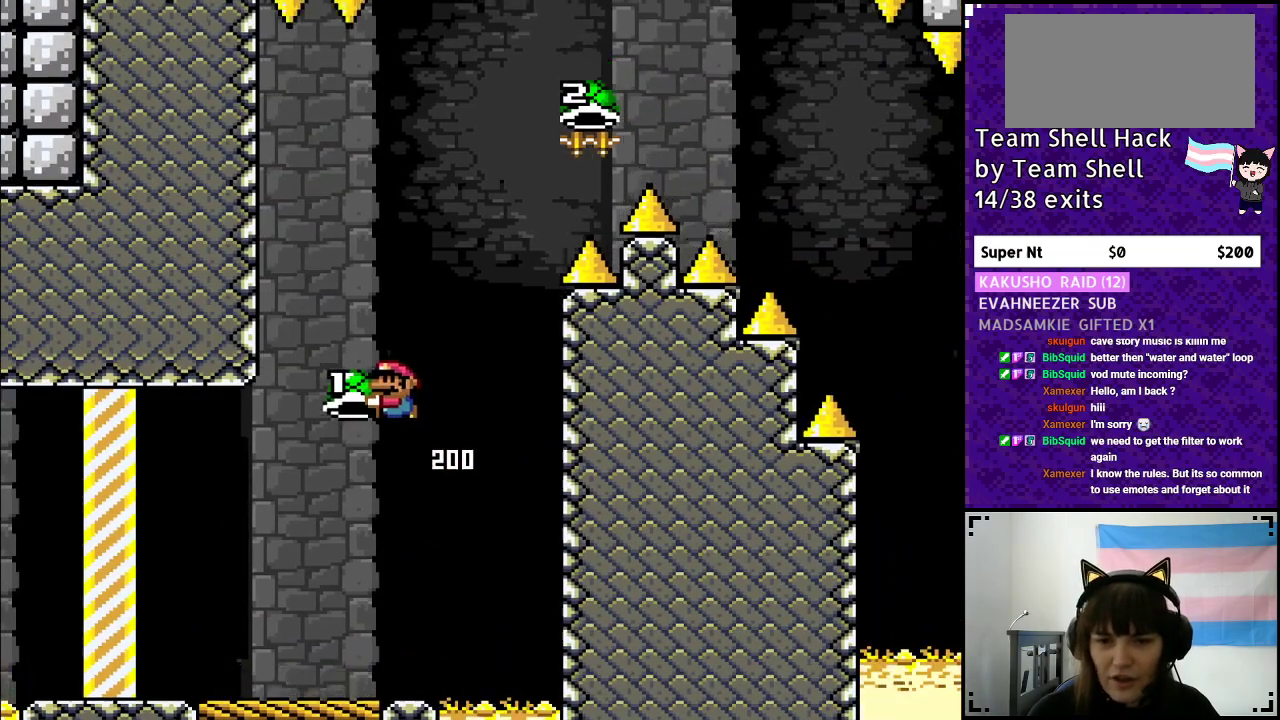
{"buttons": ["B", "Y"], "events": [[200, "DPAD_RIGHT", "down"], [350, "Y", "up"], [417, "Y", "down"], [483, "DPAD_RIGHT", "up"]]}
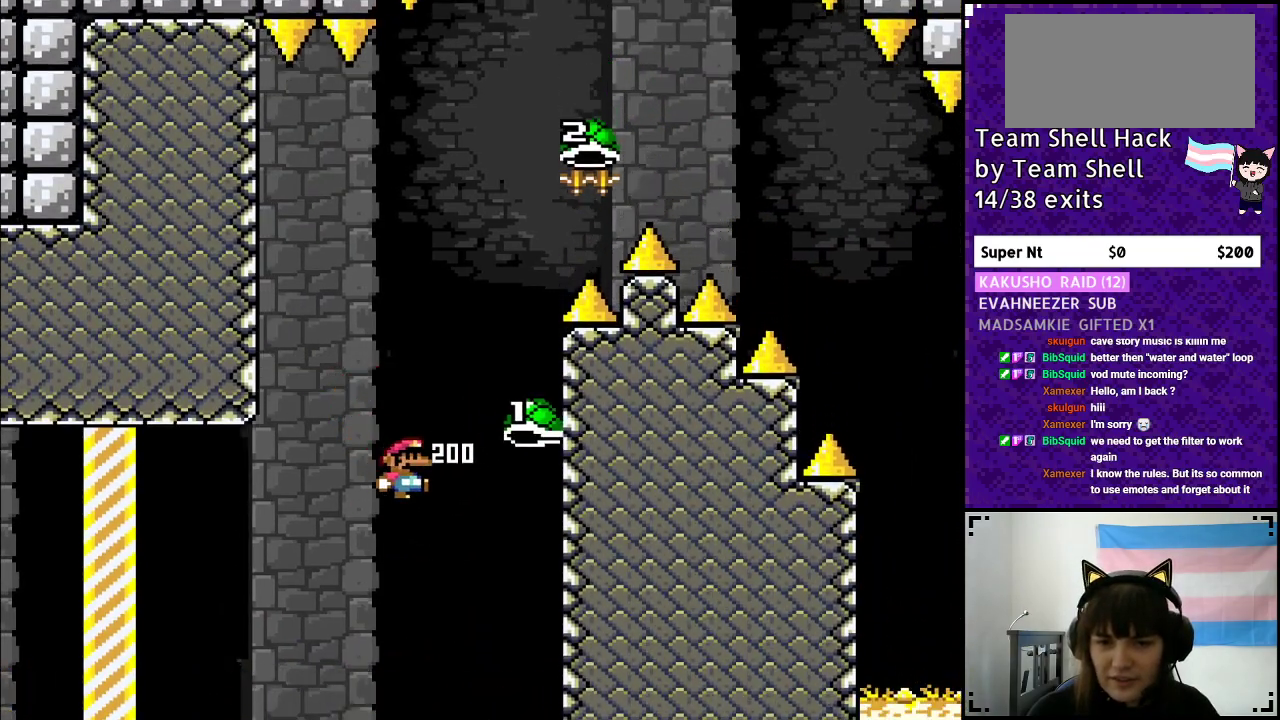
{"buttons": ["B", "Y"], "events": []}
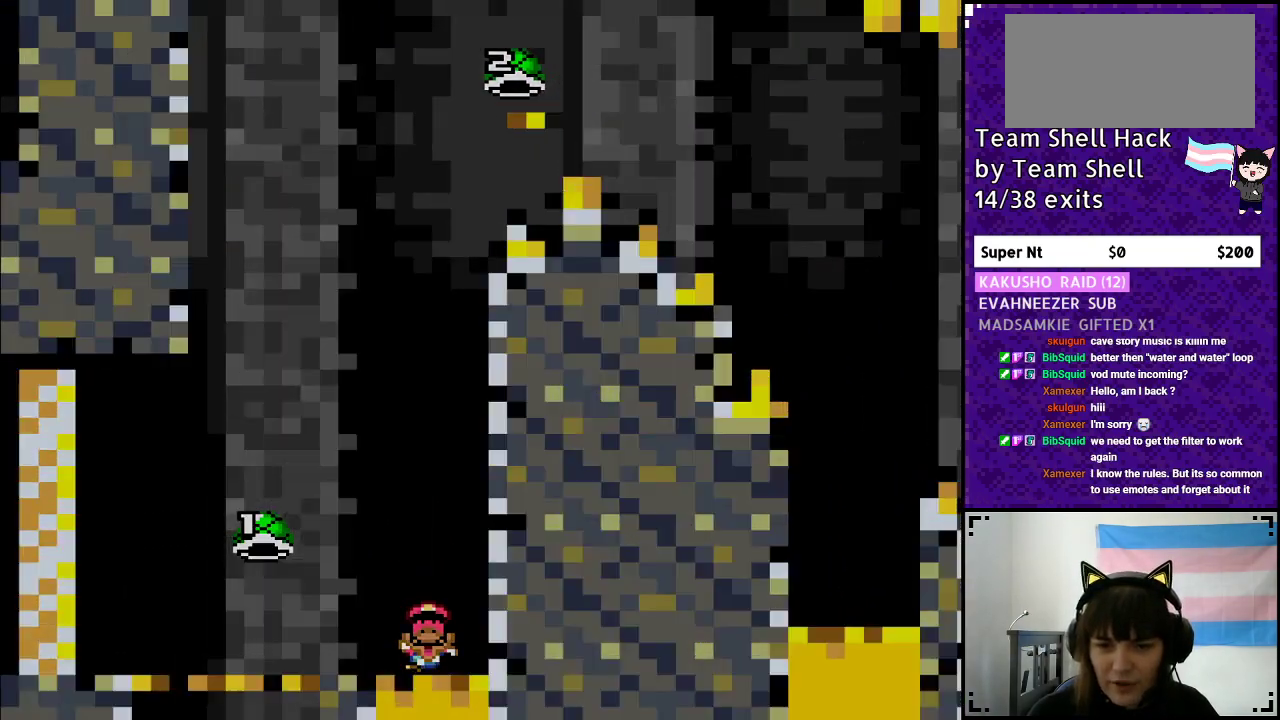
{"buttons": [], "events": [[100, "B", "up"], [200, "Y", "up"]]}
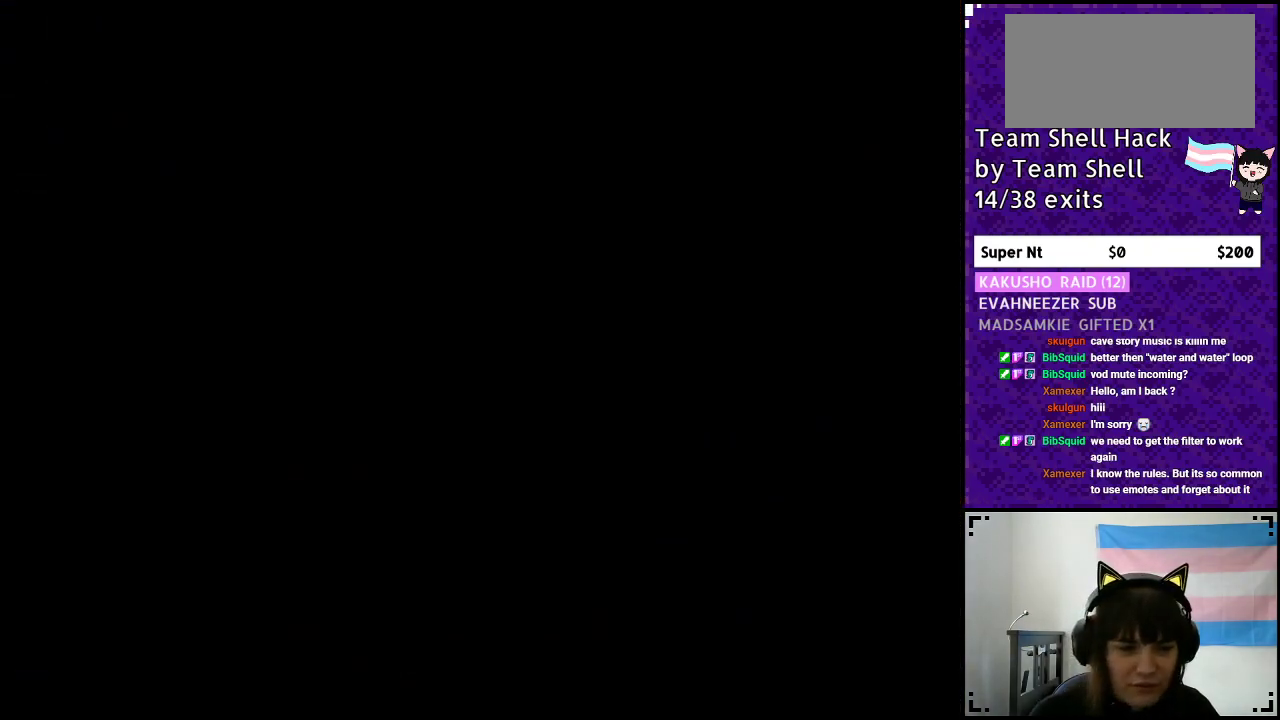
{"buttons": [], "events": []}
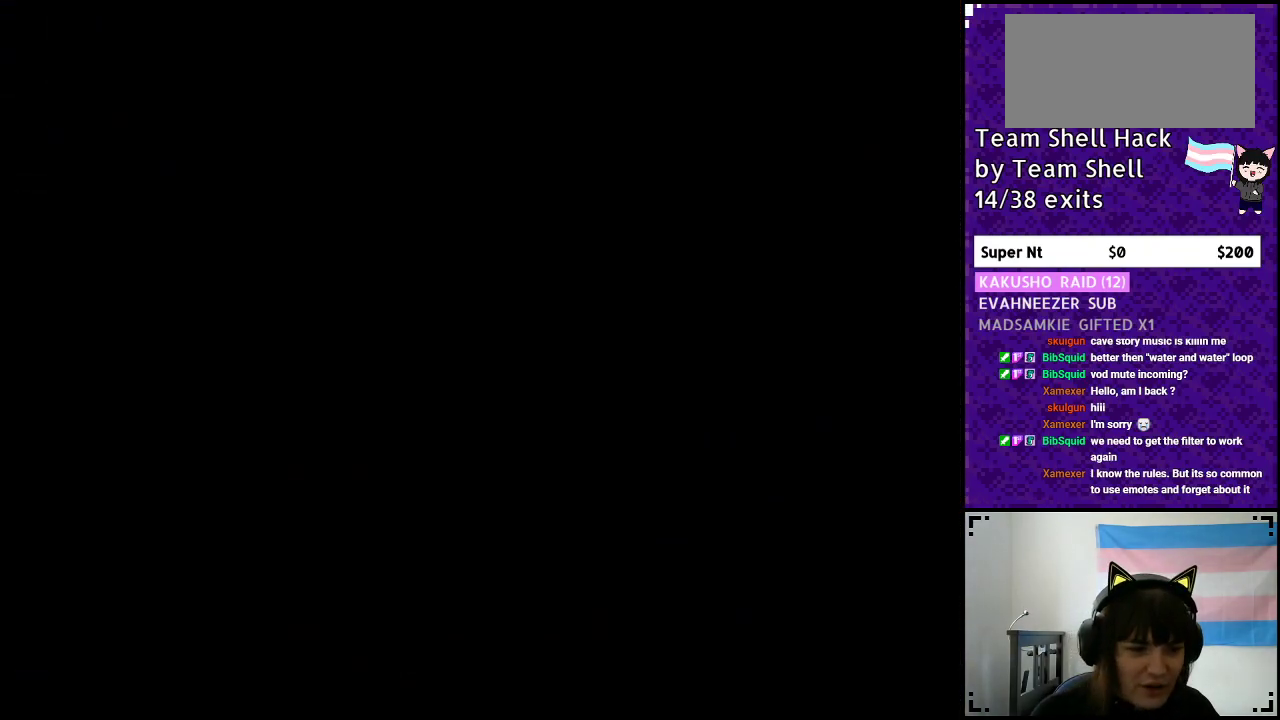
{"buttons": ["Y"], "events": [[433, "Y", "down"]]}
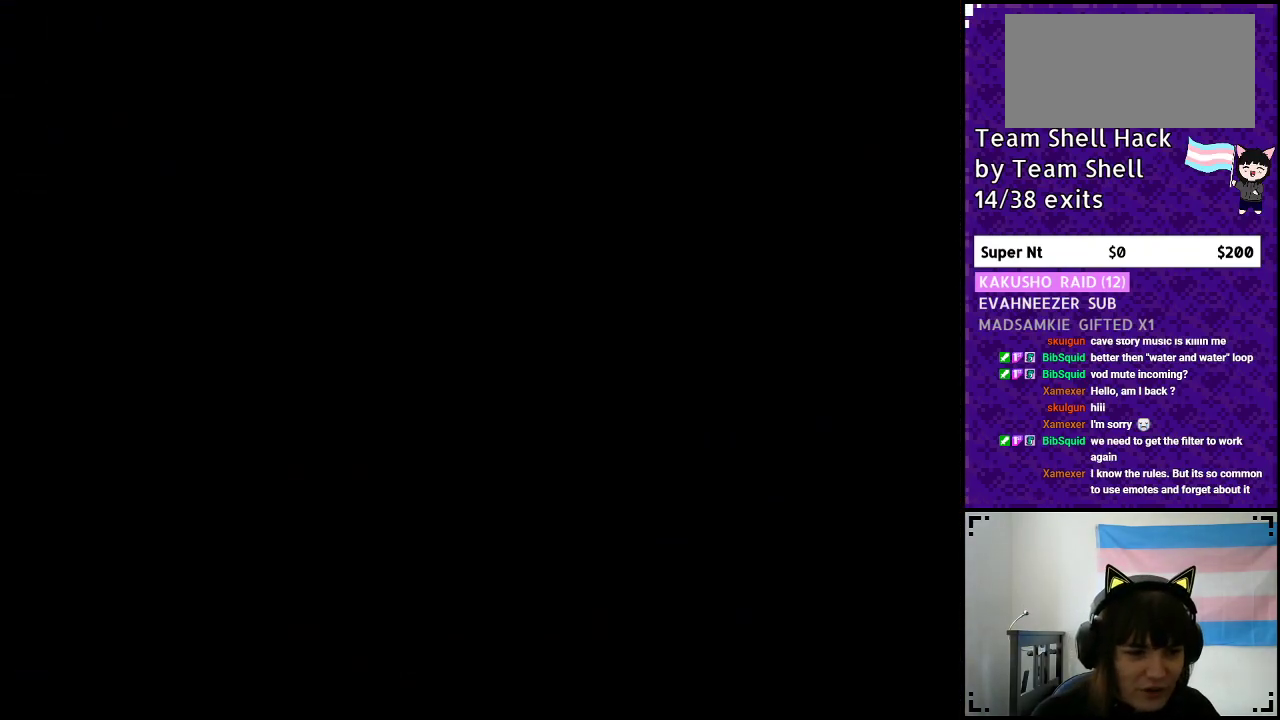
{"buttons": ["Y", "DPAD_RIGHT"], "events": [[350, "DPAD_RIGHT", "down"]]}
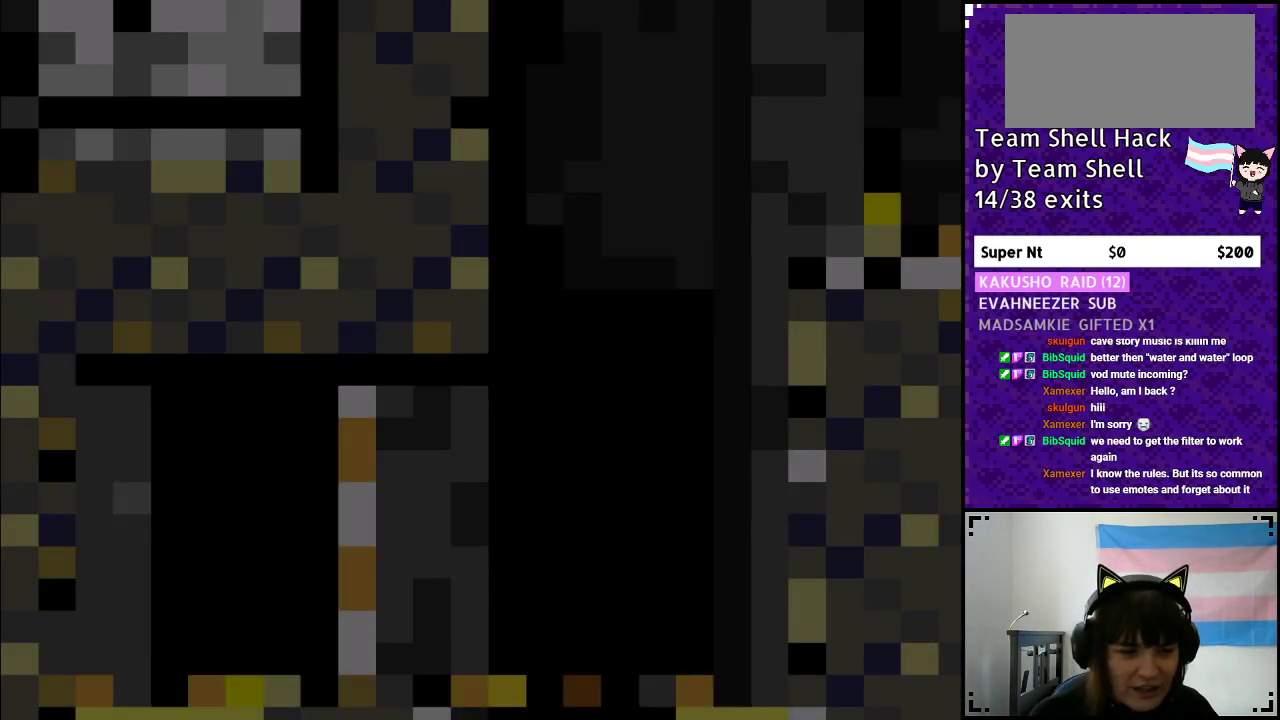
{"buttons": ["Y", "DPAD_RIGHT"], "events": []}
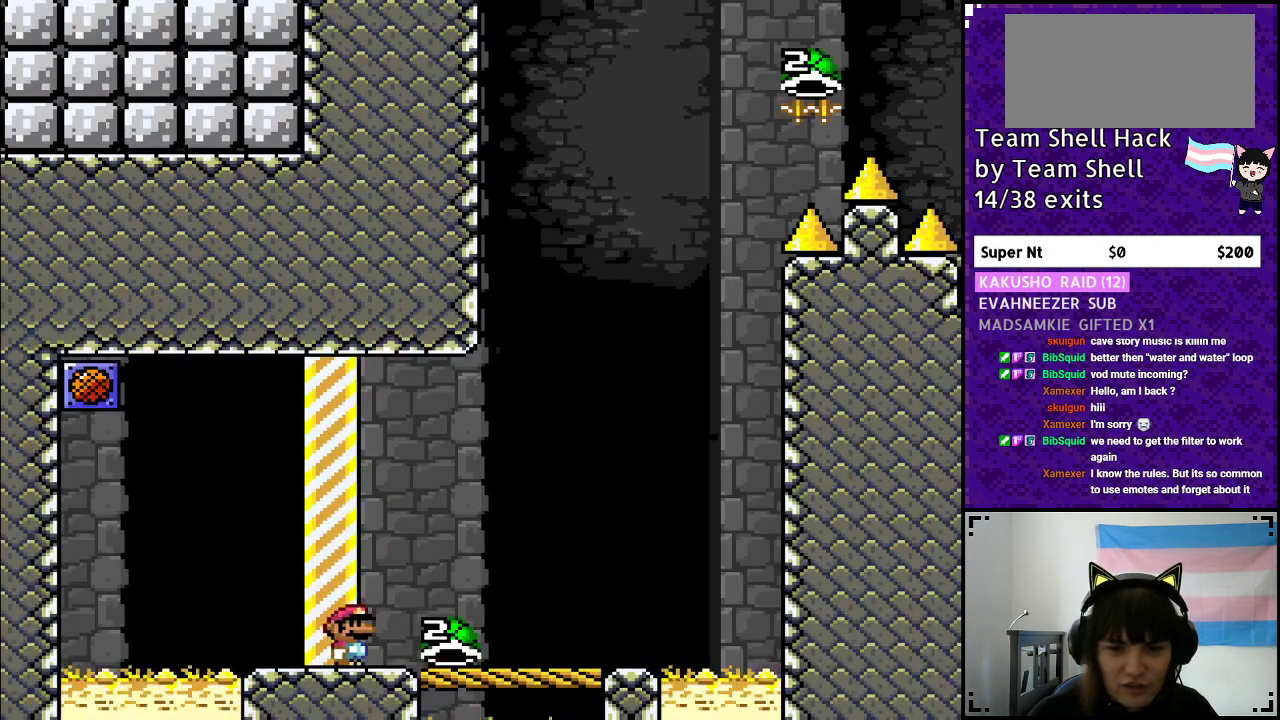
{"buttons": ["Y"], "events": [[450, "DPAD_RIGHT", "up"]]}
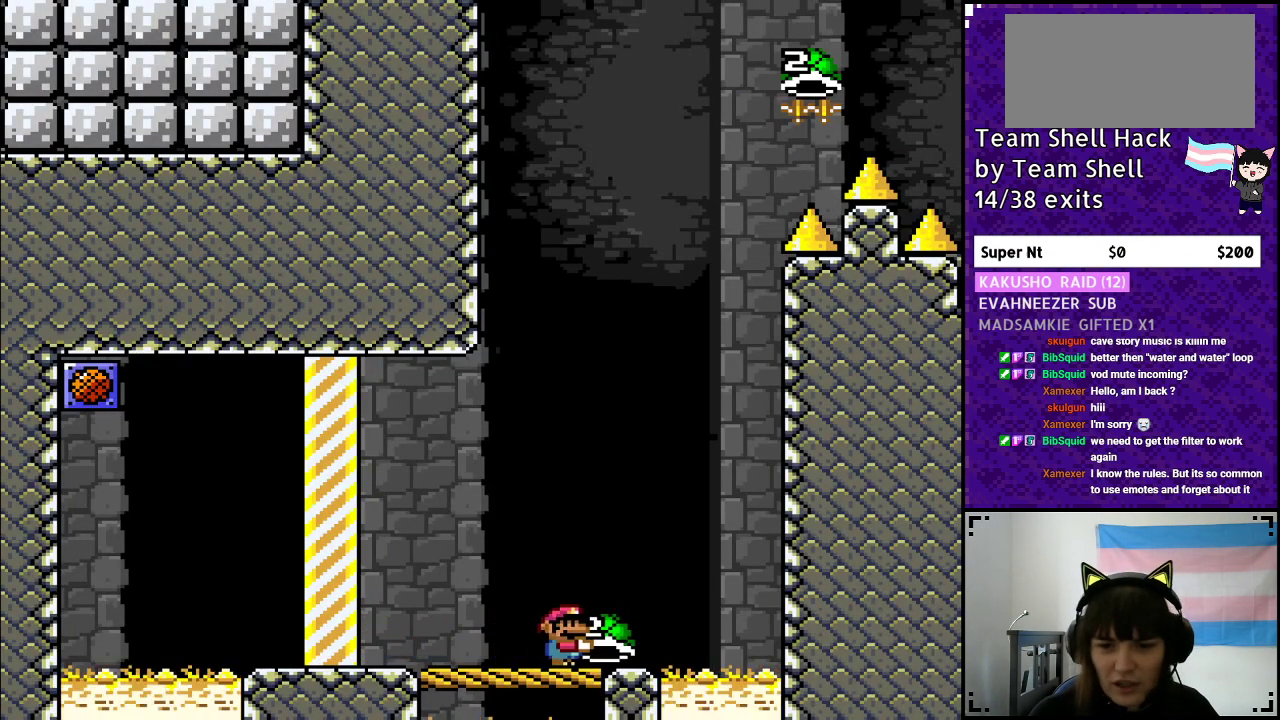
{"buttons": ["Y"], "events": [[17, "DPAD_LEFT", "down"], [150, "DPAD_LEFT", "up"], [233, "DPAD_RIGHT", "down"], [350, "DPAD_RIGHT", "up"]]}
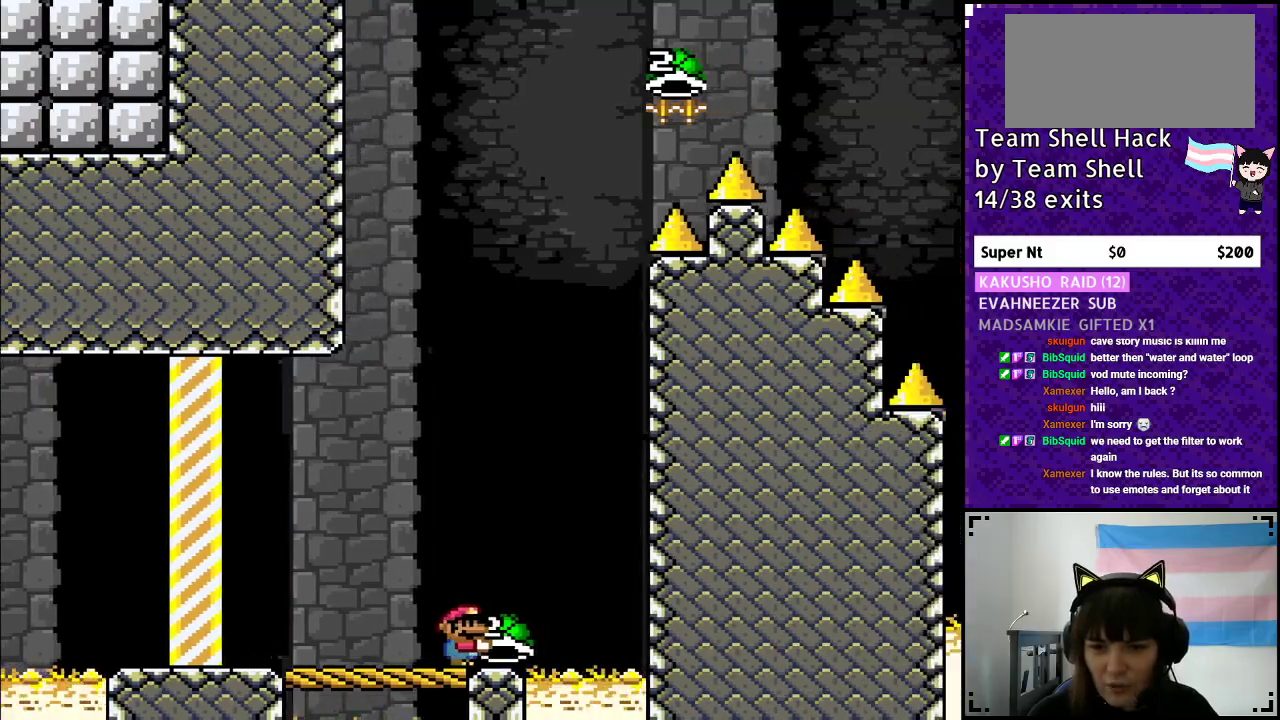
{"buttons": ["B", "Y", "DPAD_RIGHT"], "events": [[33, "B", "down"], [367, "DPAD_RIGHT", "down"], [450, "Y", "up"], [500, "Y", "down"]]}
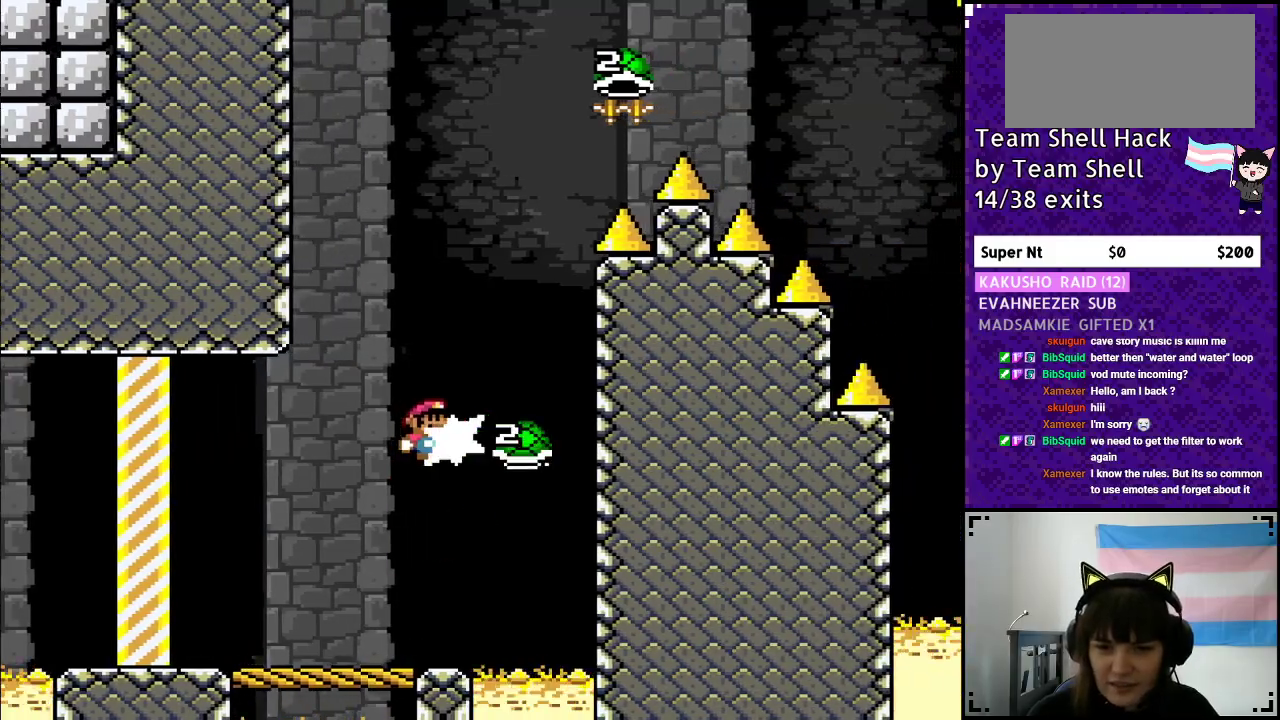
{"buttons": ["B", "Y"], "events": [[67, "DPAD_RIGHT", "up"], [133, "DPAD_LEFT", "down"], [333, "DPAD_LEFT", "up"]]}
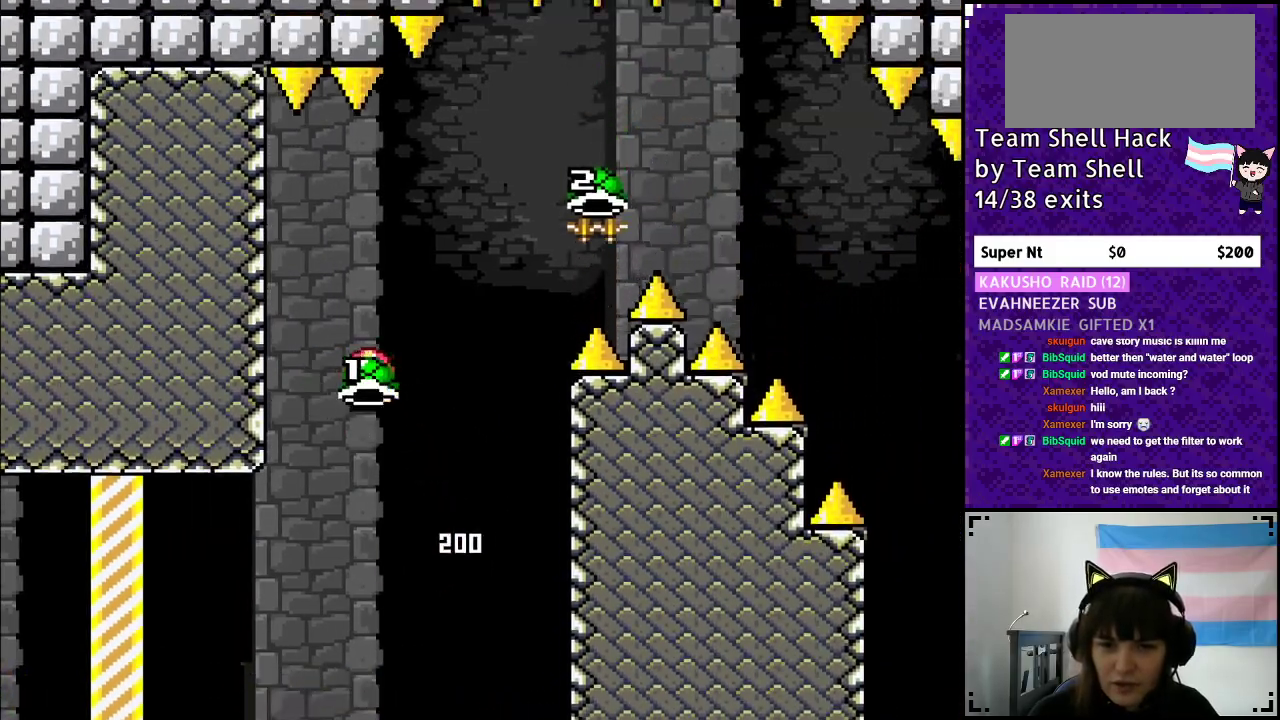
{"buttons": ["B", "Y", "DPAD_RIGHT"], "events": [[33, "DPAD_RIGHT", "down"], [183, "Y", "up"], [250, "Y", "down"]]}
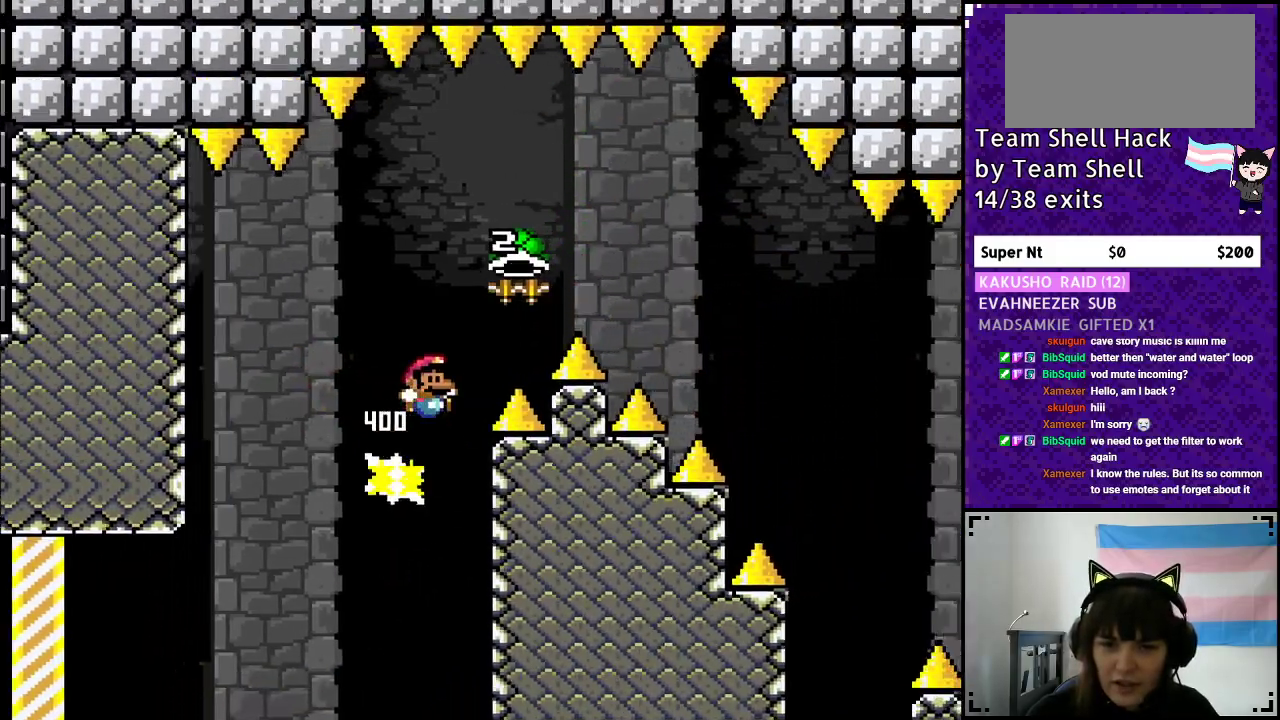
{"buttons": ["Y", "DPAD_RIGHT"], "events": [[250, "Y", "up"], [333, "Y", "down"], [483, "B", "up"]]}
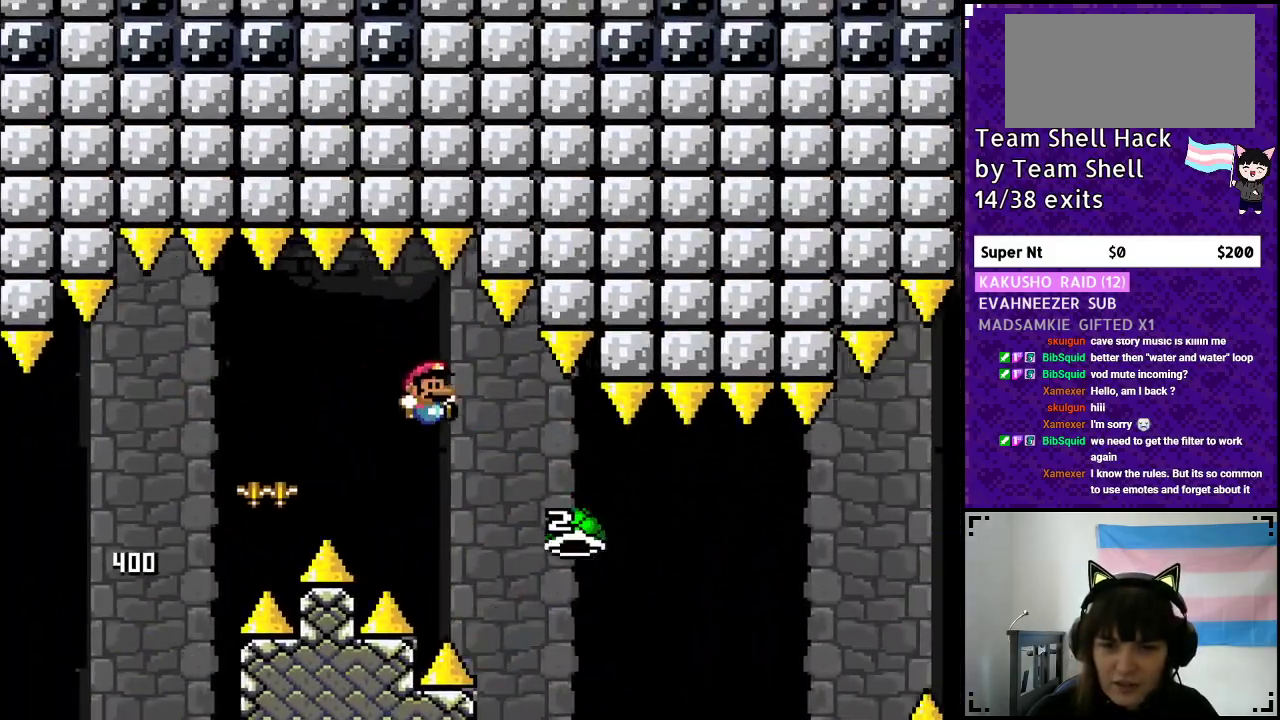
{"buttons": ["B", "Y", "DPAD_RIGHT"], "events": [[200, "B", "down"]]}
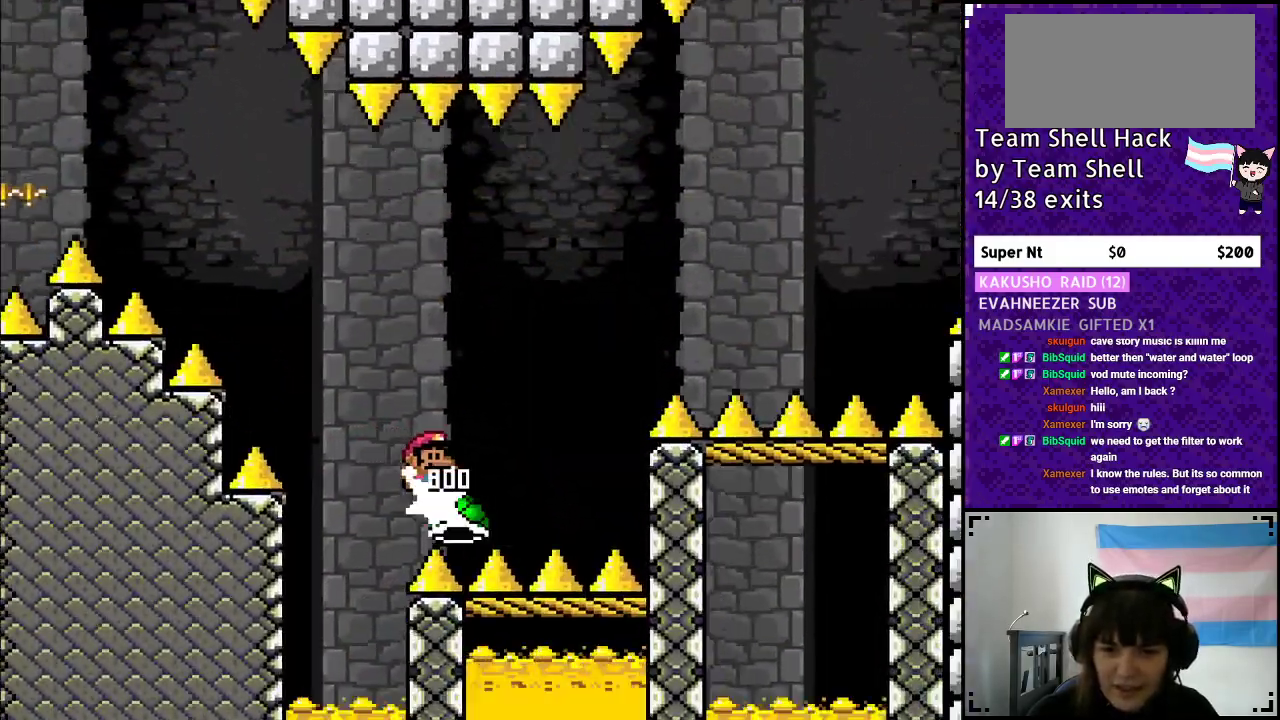
{"buttons": ["Y", "DPAD_RIGHT"], "events": [[267, "Y", "up"], [333, "Y", "down"], [500, "B", "up"]]}
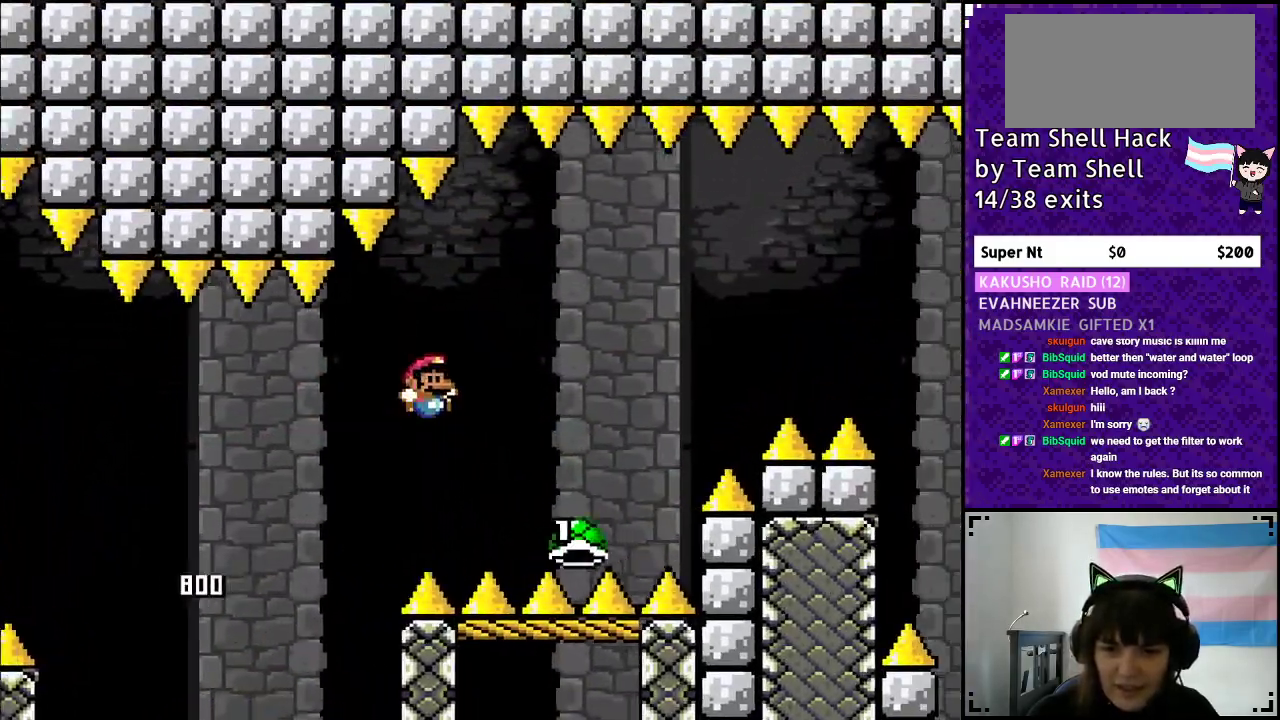
{"buttons": ["B", "Y", "DPAD_RIGHT"], "events": [[67, "B", "down"], [183, "B", "up"], [267, "B", "down"]]}
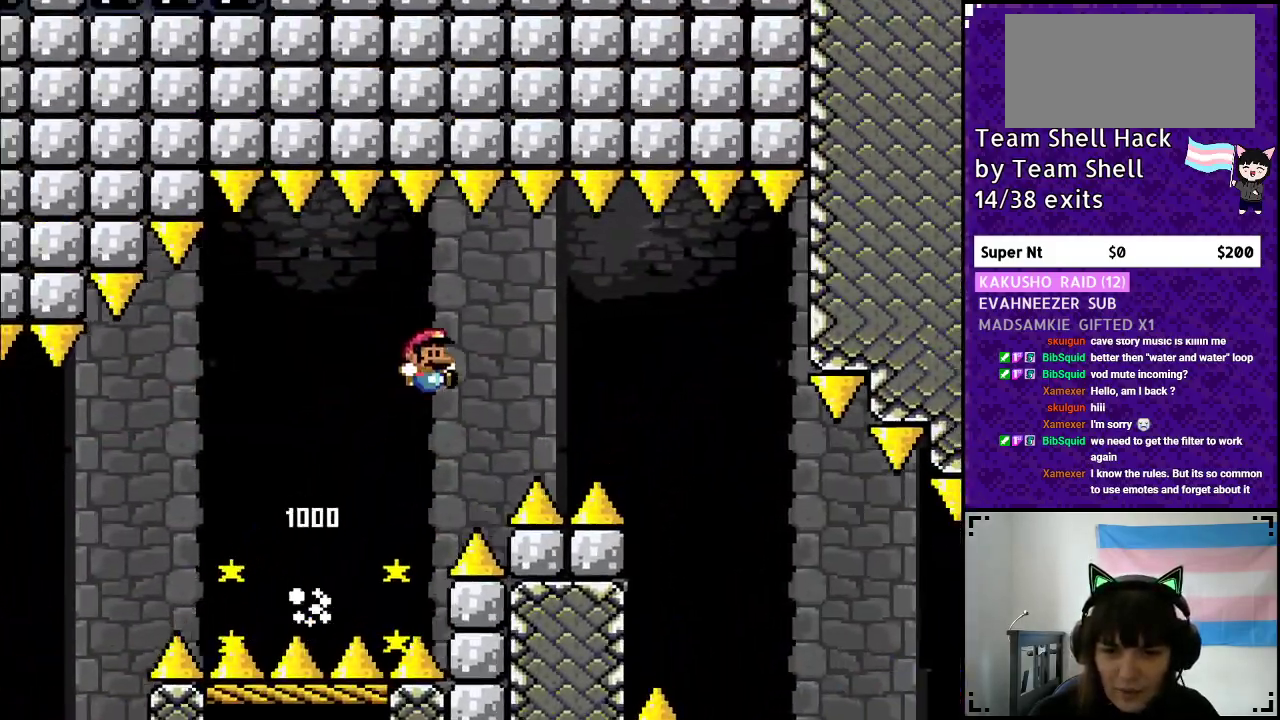
{"buttons": ["Y", "DPAD_RIGHT"], "events": [[467, "B", "up"]]}
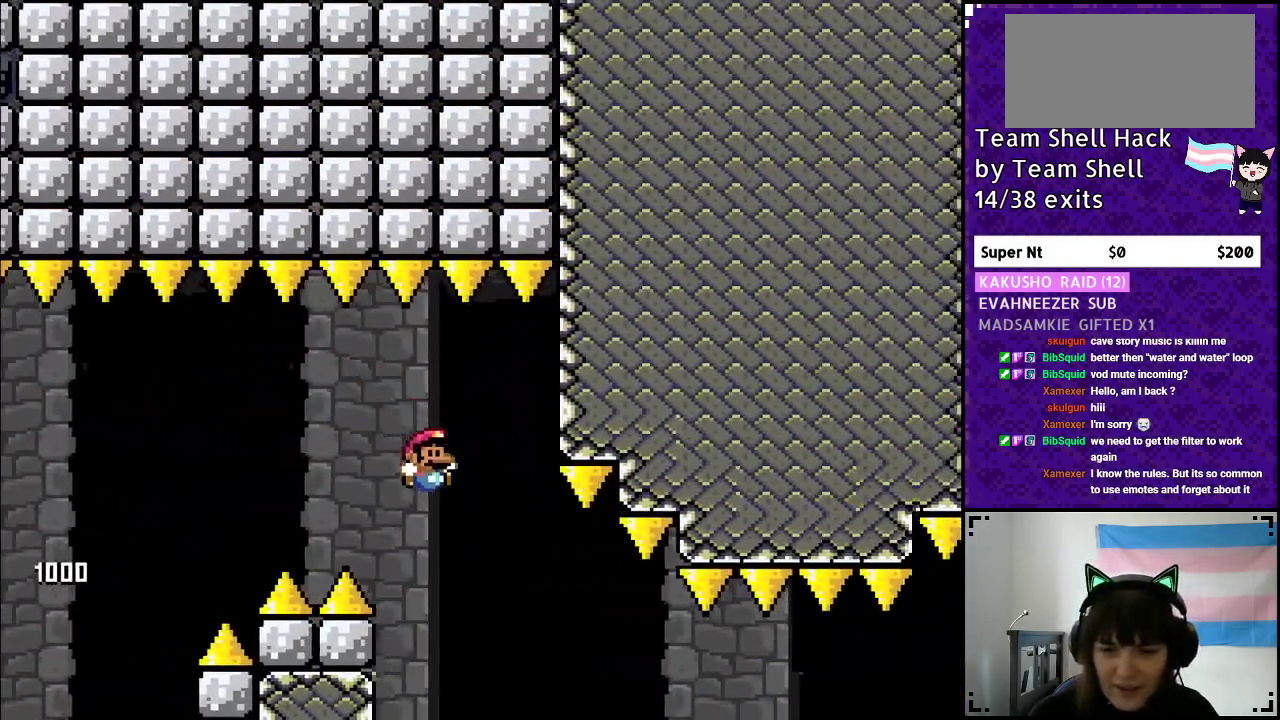
{"buttons": ["Y", "DPAD_RIGHT"], "events": []}
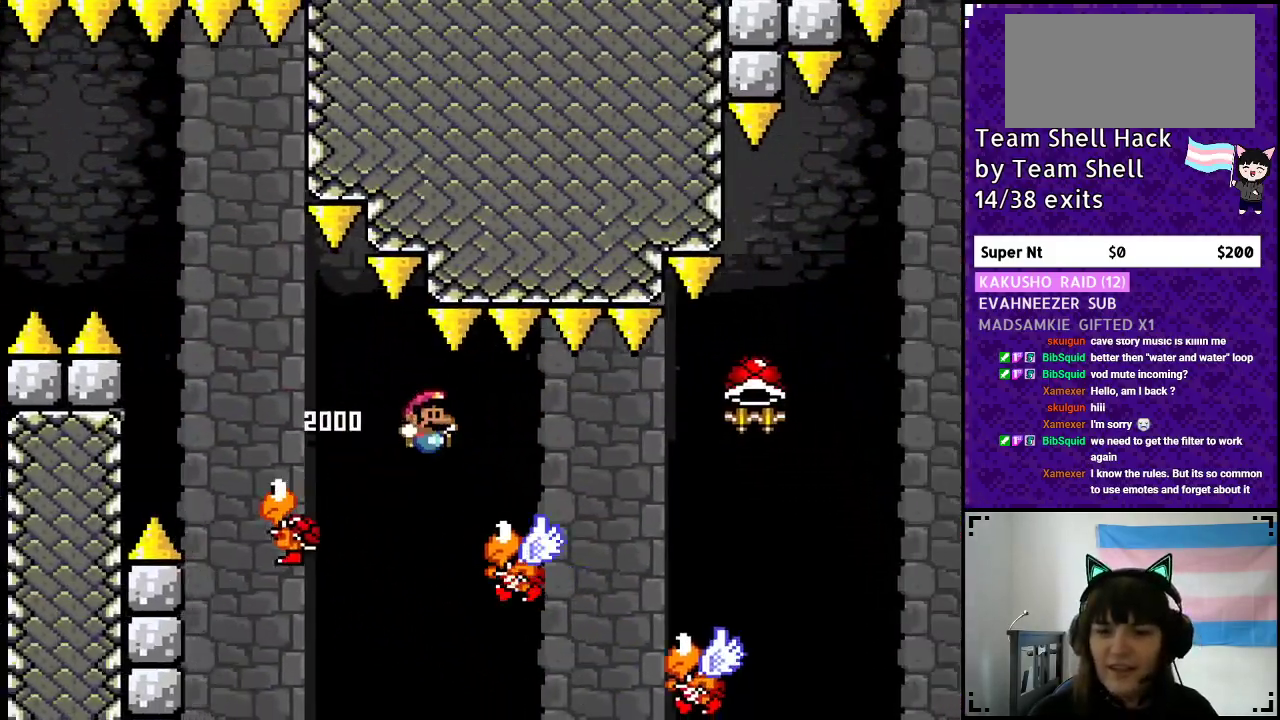
{"buttons": ["B", "Y", "DPAD_RIGHT"], "events": [[300, "B", "down"]]}
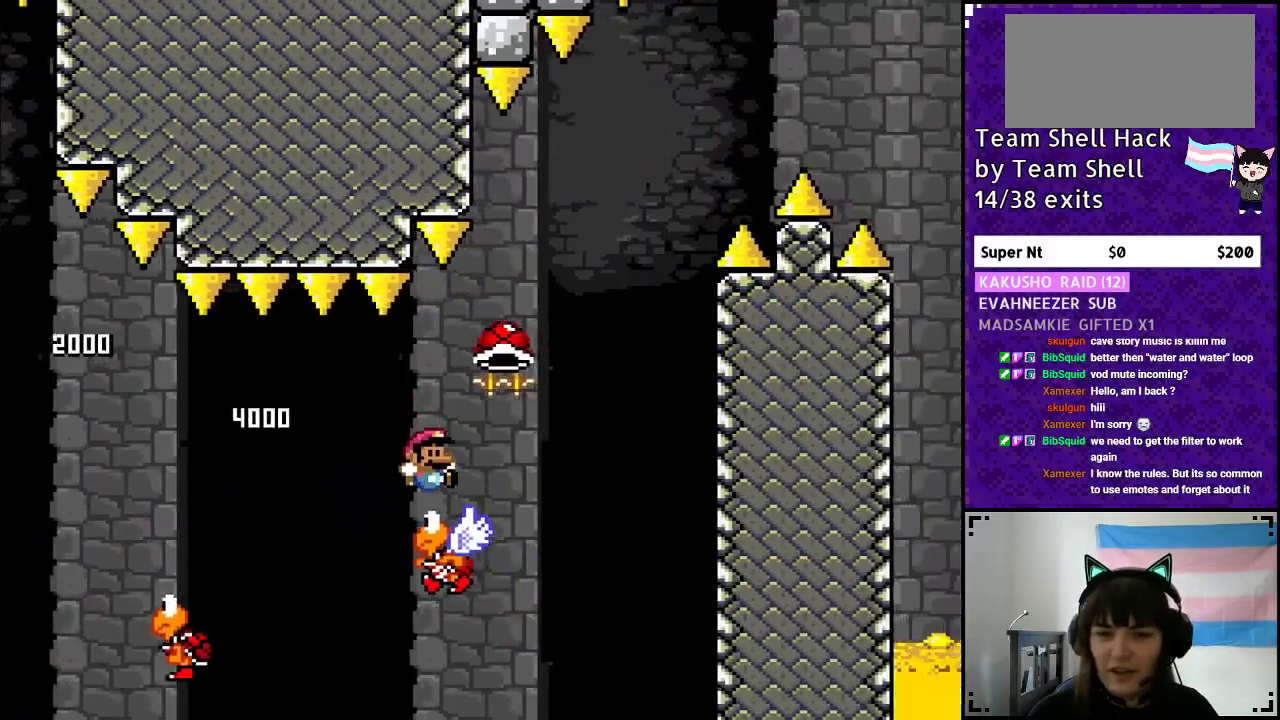
{"buttons": ["B", "Y"], "events": [[67, "DPAD_RIGHT", "up"], [67, "DPAD_UP", "down"], [100, "DPAD_UP", "up"], [133, "DPAD_LEFT", "down"], [267, "DPAD_LEFT", "up"], [317, "DPAD_RIGHT", "down"], [450, "DPAD_RIGHT", "up"]]}
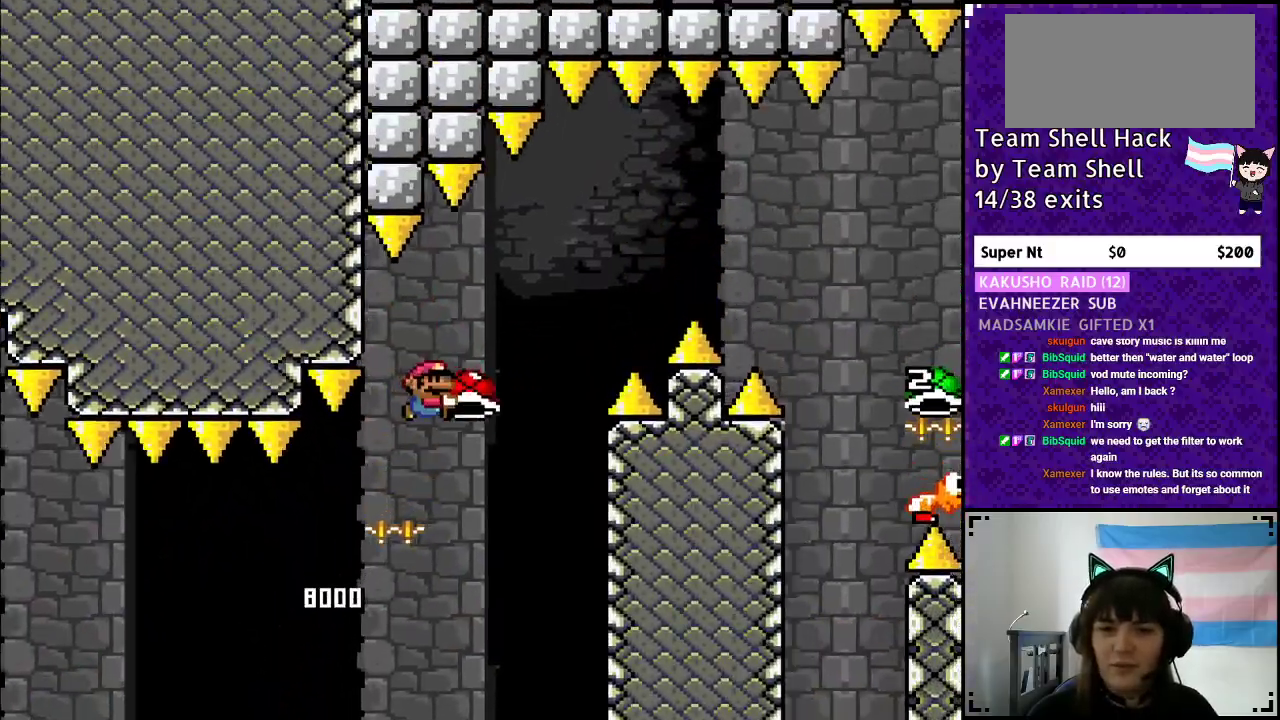
{"buttons": ["B", "Y", "DPAD_RIGHT"], "events": [[50, "Y", "up"], [133, "Y", "down"], [217, "DPAD_RIGHT", "down"]]}
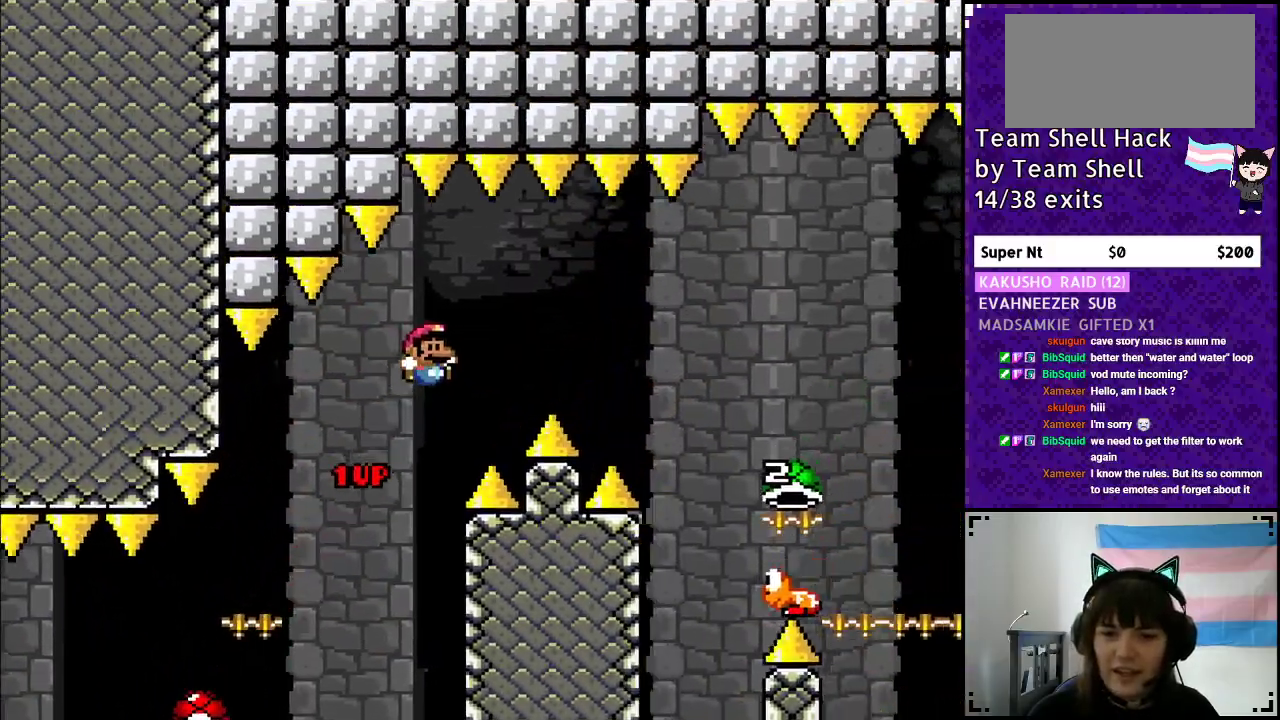
{"buttons": ["B", "DPAD_RIGHT"], "events": [[450, "Y", "up"]]}
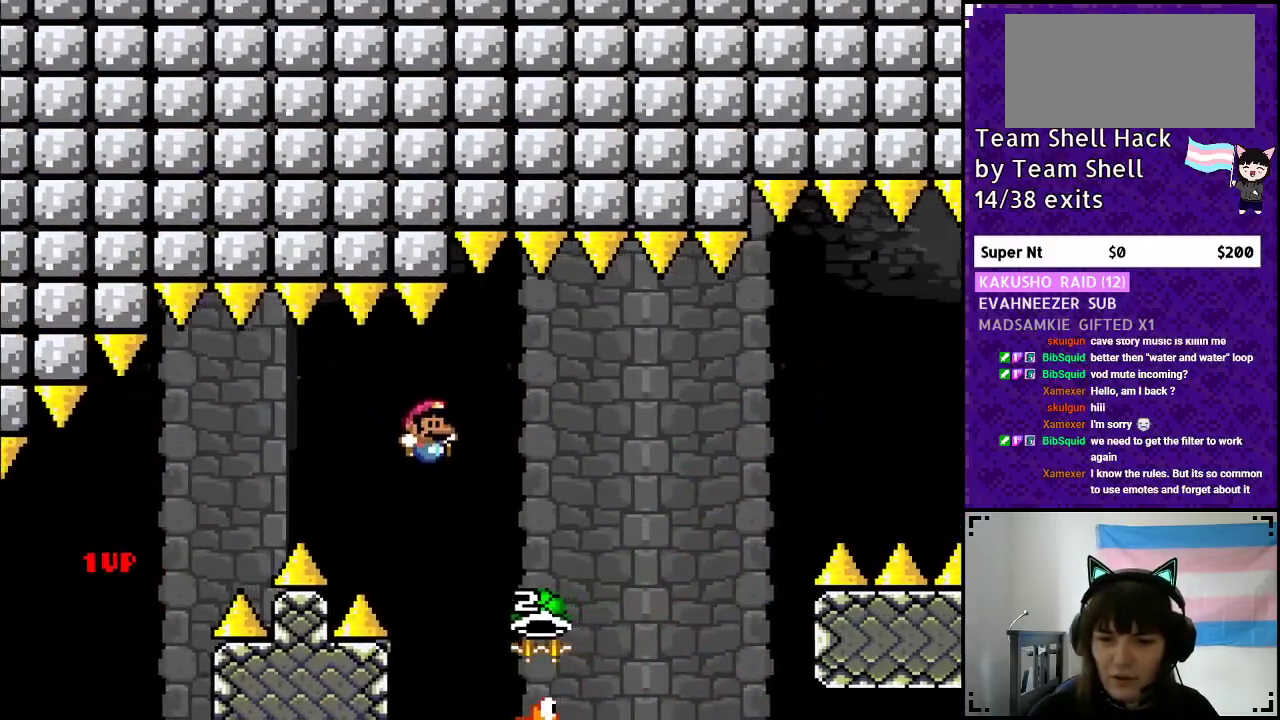
{"buttons": ["B", "Y", "DPAD_LEFT"], "events": [[317, "Y", "down"], [433, "DPAD_RIGHT", "up"], [483, "DPAD_LEFT", "down"]]}
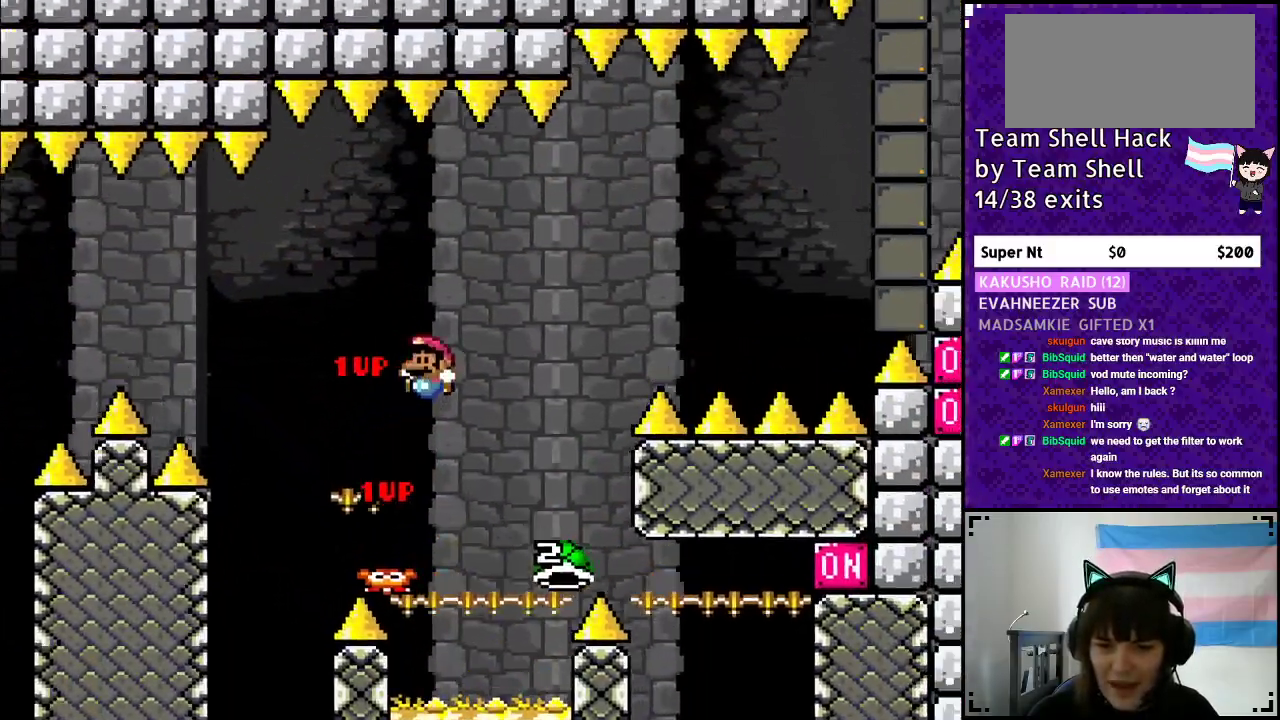
{"buttons": ["B", "Y", "DPAD_RIGHT"], "events": [[150, "DPAD_LEFT", "up"], [350, "B", "up"], [383, "DPAD_RIGHT", "down"], [500, "B", "down"]]}
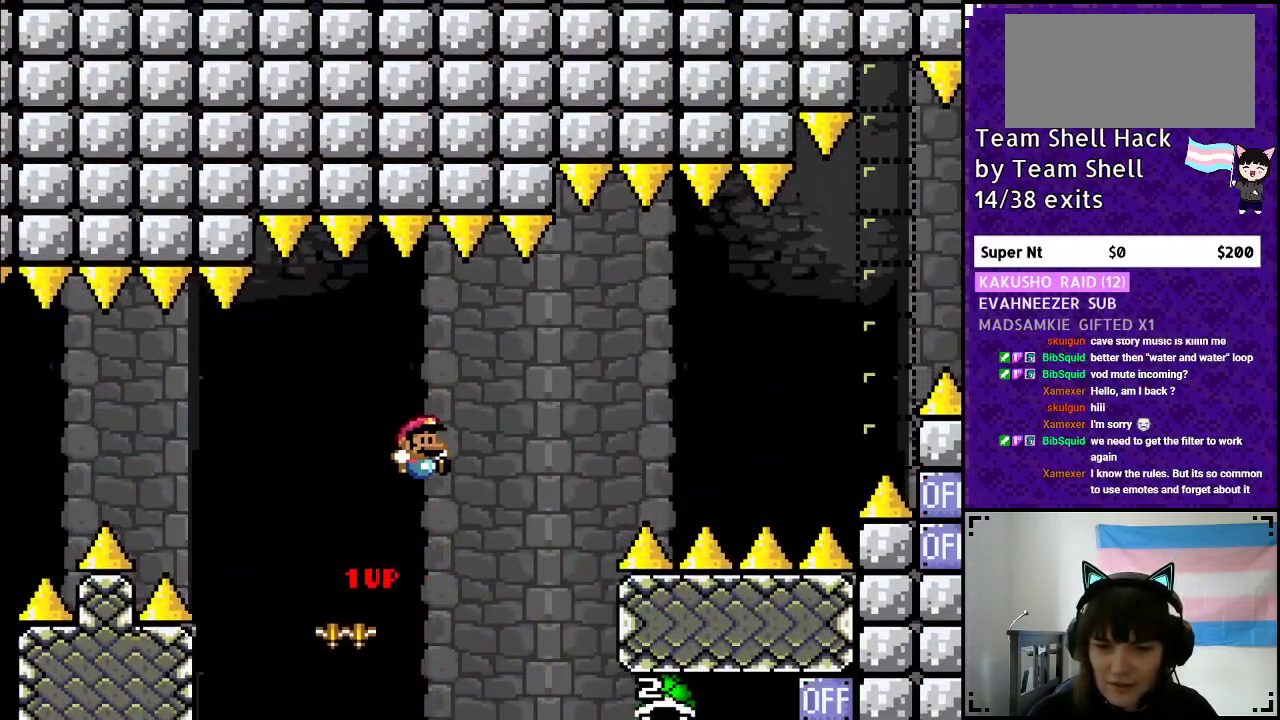
{"buttons": ["B", "Y", "DPAD_RIGHT"], "events": [[167, "DPAD_RIGHT", "up"], [183, "DPAD_UP", "down"], [200, "DPAD_UP", "up"], [217, "DPAD_LEFT", "down"], [267, "DPAD_UP", "down"], [283, "DPAD_LEFT", "up"], [300, "DPAD_UP", "up"], [317, "DPAD_RIGHT", "down"]]}
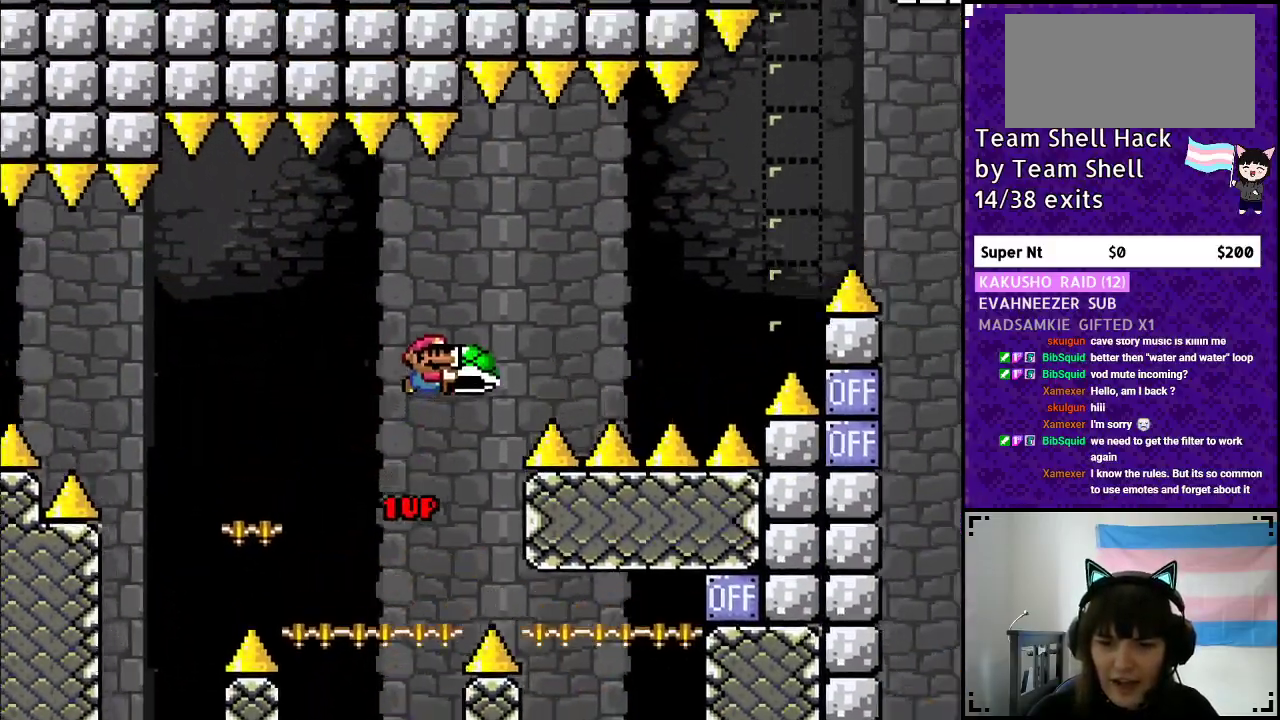
{"buttons": ["B", "Y", "DPAD_RIGHT"], "events": [[83, "Y", "up"], [150, "Y", "down"], [433, "B", "up"], [500, "B", "down"]]}